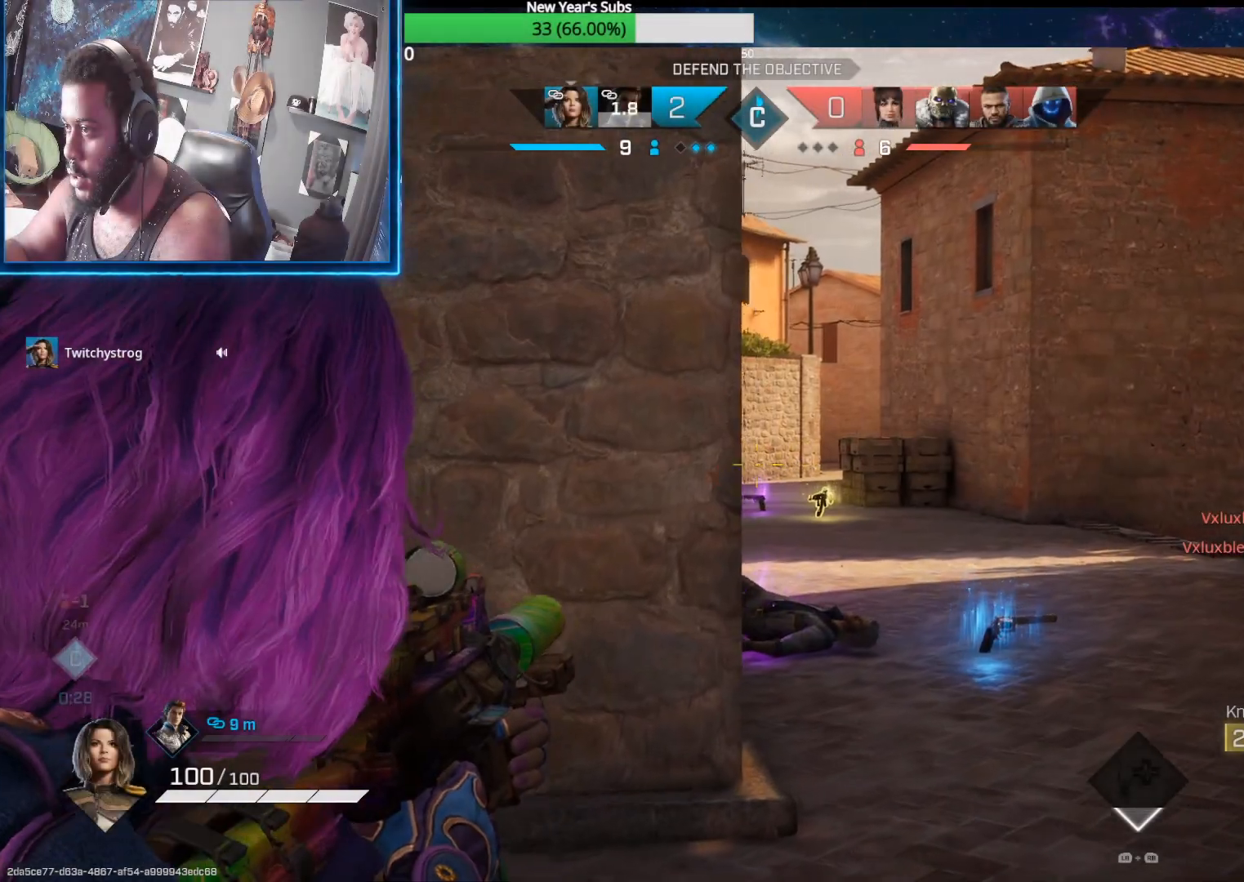
Gameplay with a controller (Xbox layout); each line is a JSON object with the inputs held at the frame after it. "events" lists button and stick changes between this image and that frame as [ms after this image, input, new state], when the widget could be followed in between.
{"buttons": ["L2"], "left_stick": "up-right", "right_stick": "left", "events": [[17, "left_stick", "up"], [150, "right_stick", "center"], [200, "left_stick", "up-right"], [333, "right_stick", "left"]]}
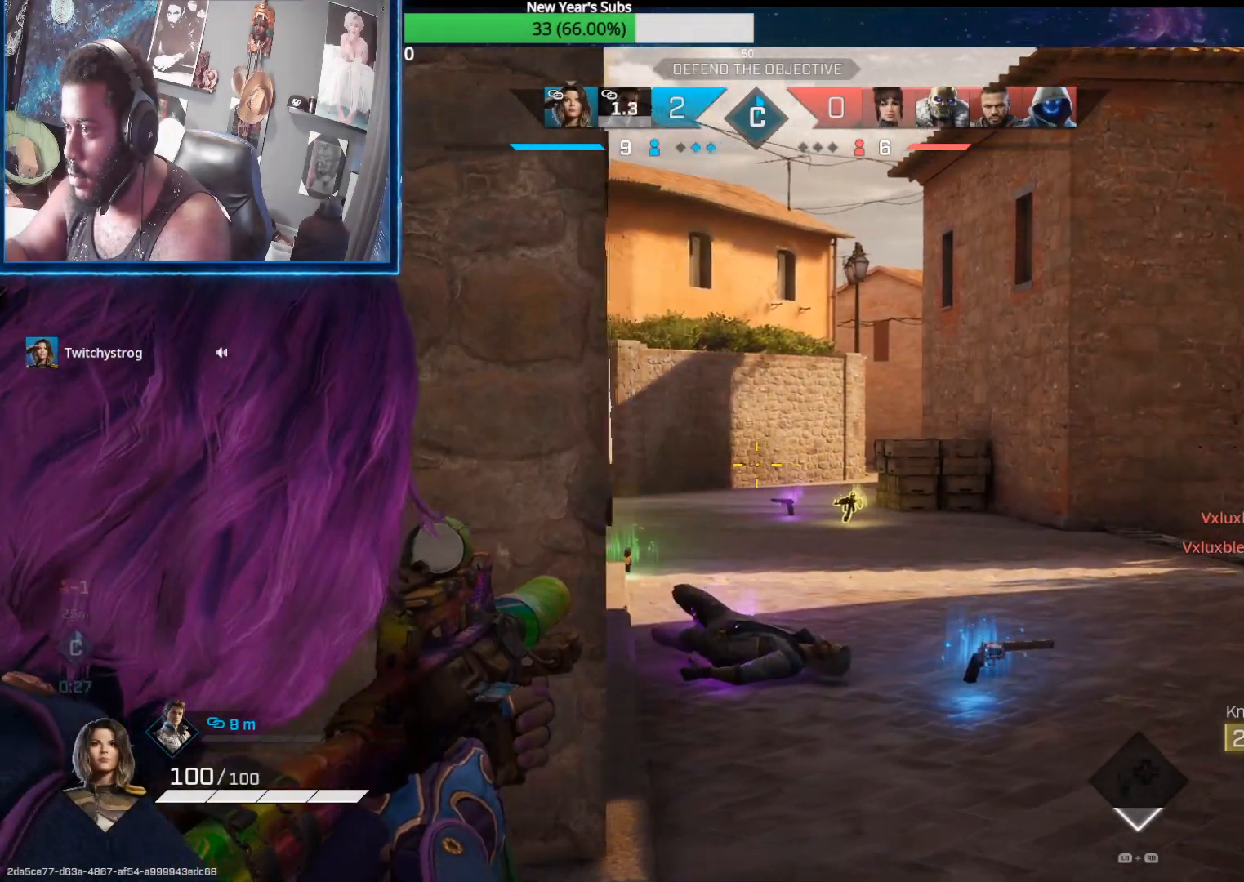
{"buttons": ["L2", "R2"], "left_stick": "up-left", "right_stick": "up-left", "events": [[217, "right_stick", "up-left"], [333, "left_stick", "up-left"], [450, "R2", "down"]]}
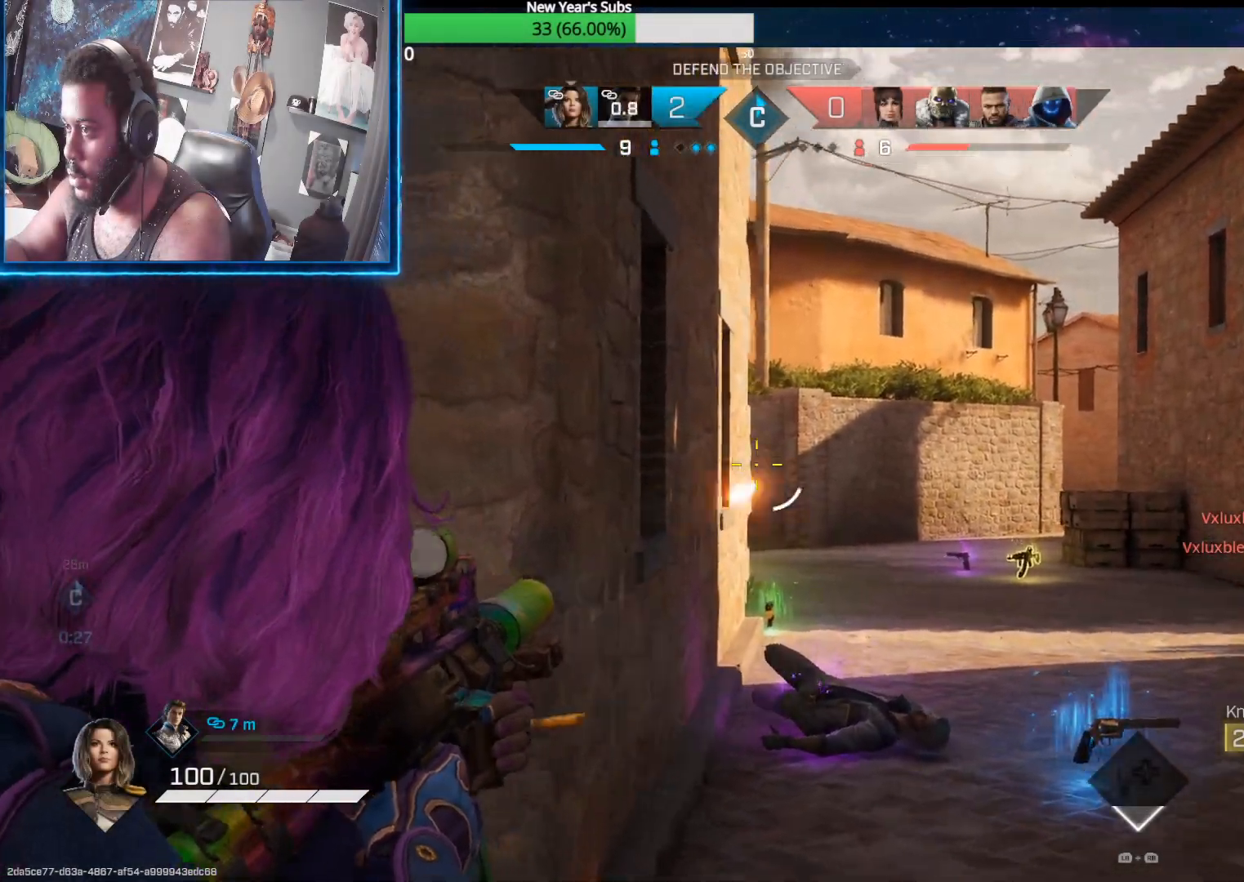
{"buttons": [], "left_stick": "left", "right_stick": "center", "events": [[67, "right_stick", "center"], [83, "R2", "up"], [133, "L2", "up"], [400, "left_stick", "left"]]}
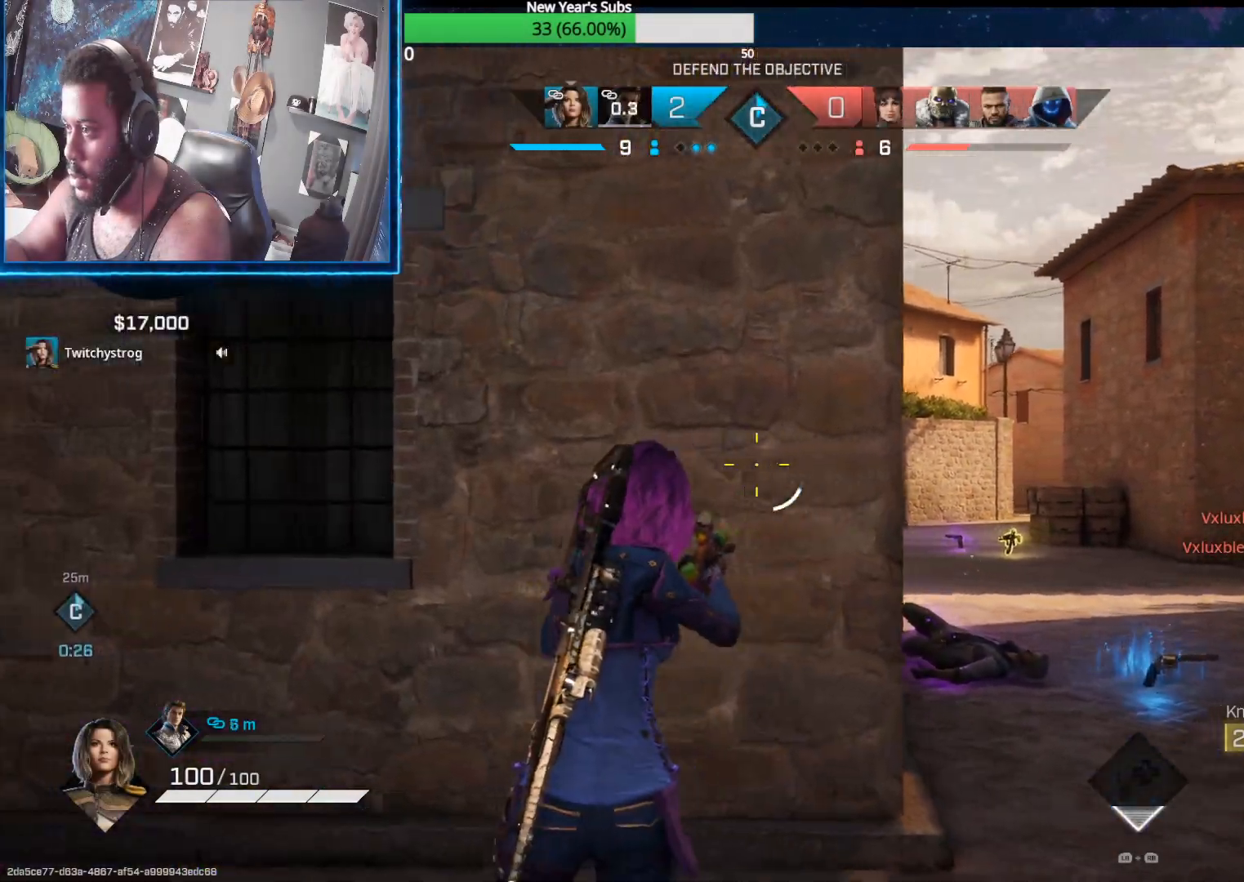
{"buttons": ["R1"], "left_stick": "down-left", "right_stick": "left", "events": [[83, "left_stick", "down-left"], [200, "left_stick", "down"], [300, "right_stick", "down-left"], [383, "right_stick", "left"], [400, "left_stick", "down-left"], [417, "R1", "down"]]}
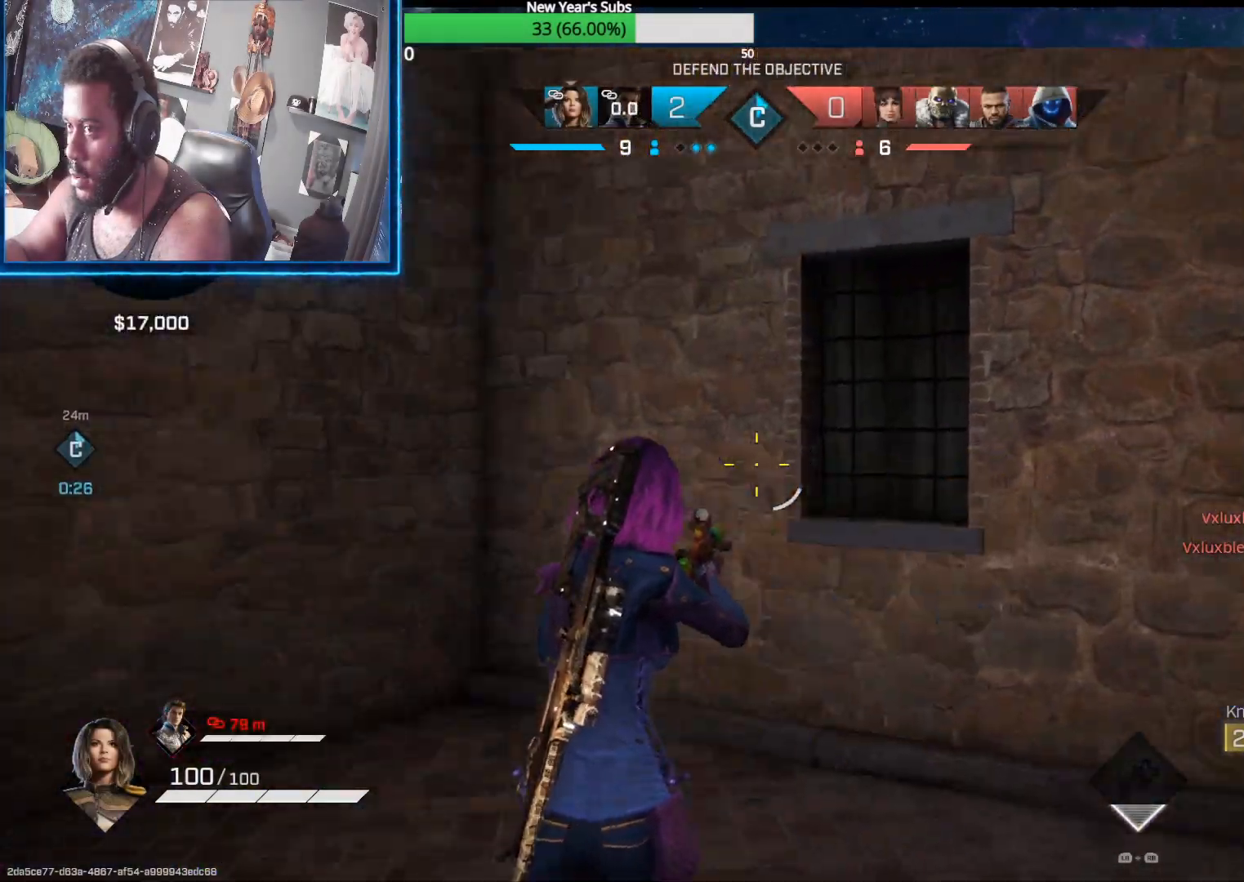
{"buttons": [], "left_stick": "up-left", "right_stick": "center", "events": [[50, "R1", "up"], [117, "left_stick", "up-left"], [200, "L3", "down"], [333, "L3", "up"], [383, "right_stick", "center"]]}
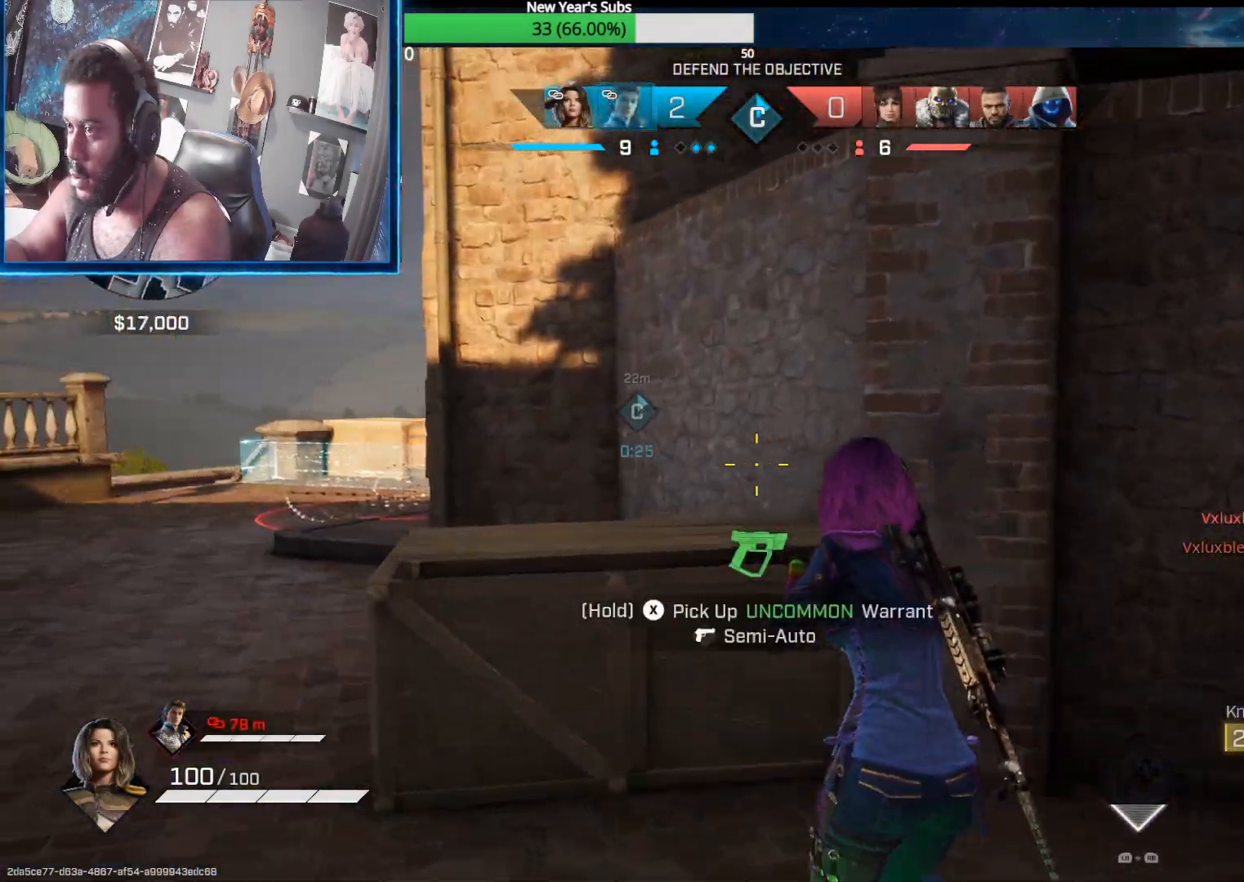
{"buttons": [], "left_stick": "up-left", "right_stick": "down", "events": [[67, "A", "down"], [183, "A", "up"], [433, "right_stick", "down"]]}
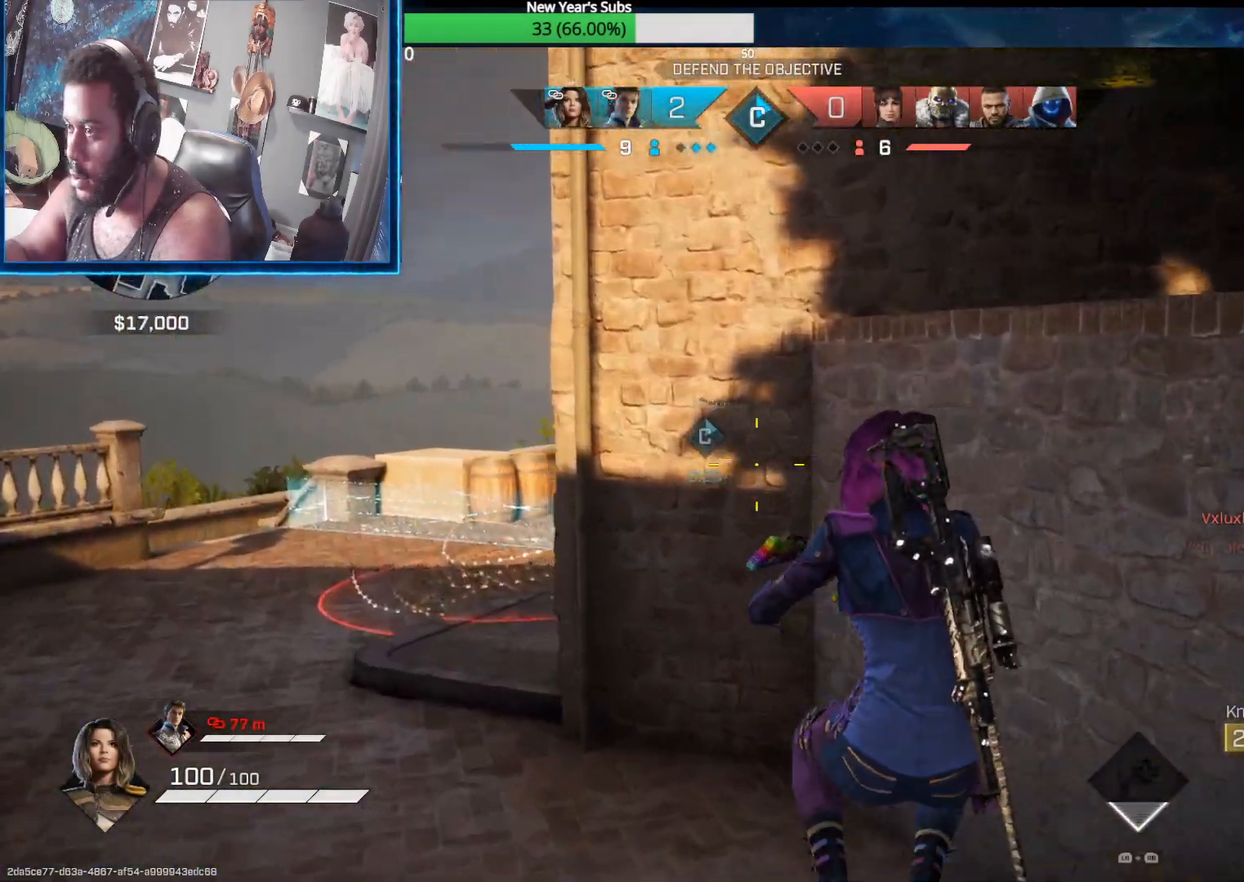
{"buttons": [], "left_stick": "up-left", "right_stick": "down-right", "events": [[267, "right_stick", "center"], [433, "right_stick", "down-right"]]}
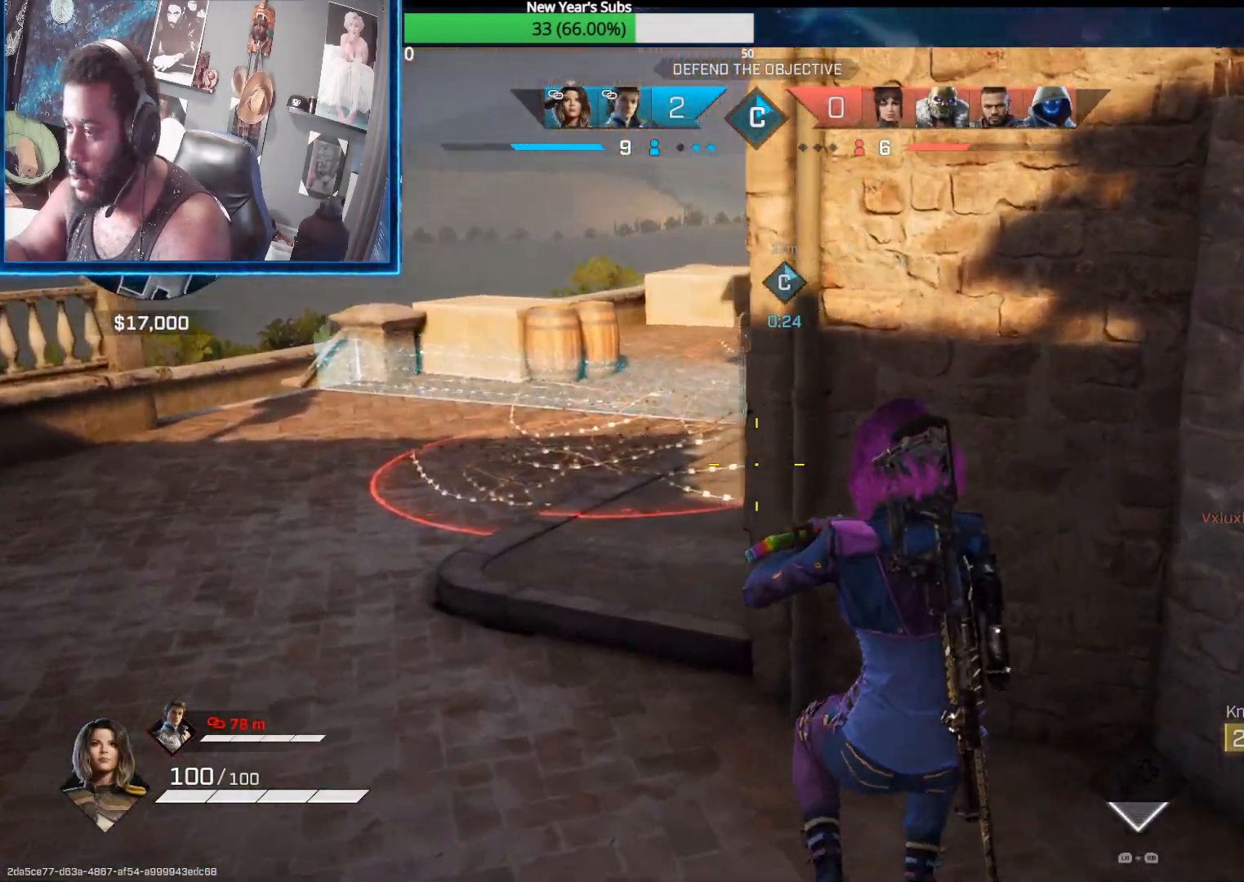
{"buttons": [], "left_stick": "up", "right_stick": "down-right", "events": [[367, "left_stick", "up"]]}
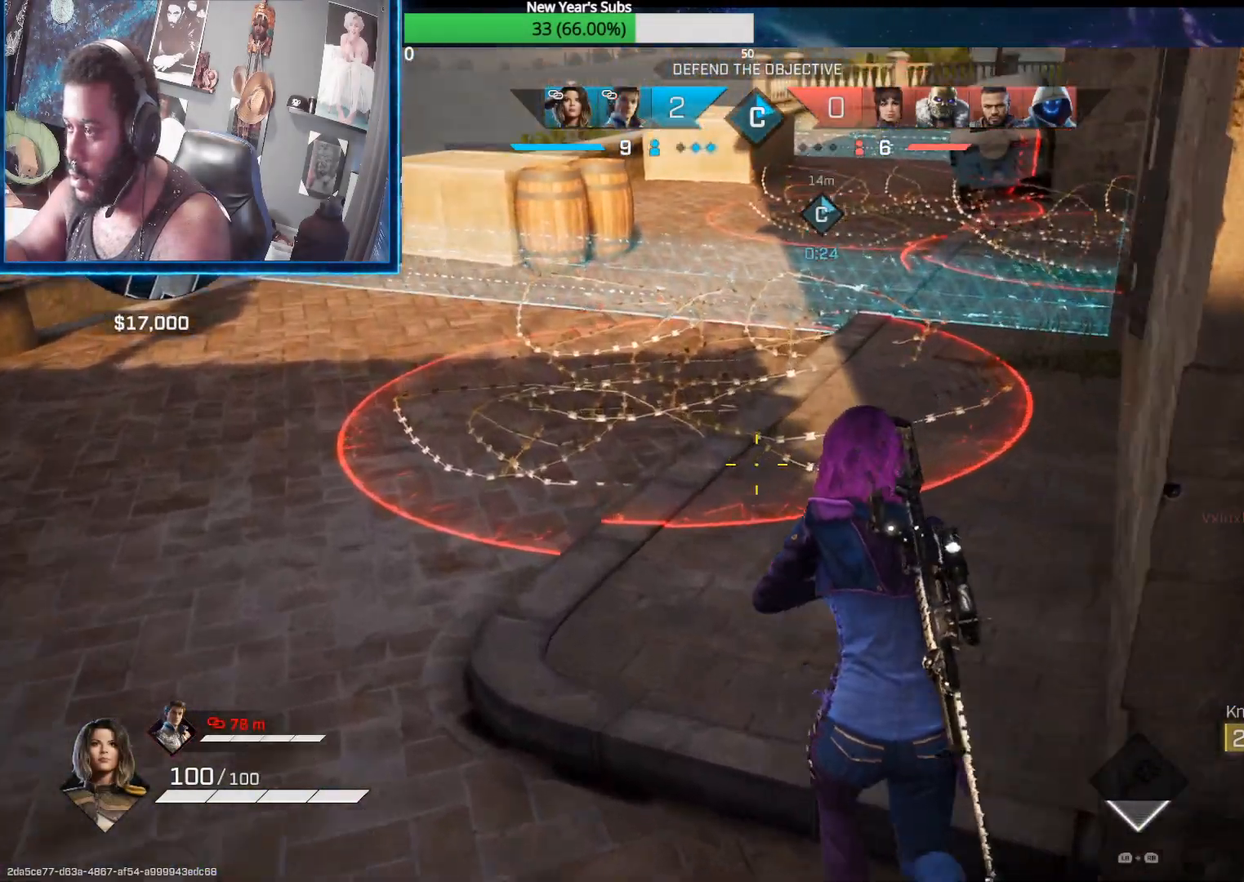
{"buttons": ["DPAD_RIGHT"], "left_stick": "up-right", "right_stick": "center", "events": [[33, "left_stick", "up-right"], [67, "right_stick", "center"], [167, "DPAD_RIGHT", "down"], [250, "DPAD_RIGHT", "up"], [267, "left_stick", "up"], [300, "DPAD_RIGHT", "down"], [383, "DPAD_RIGHT", "up"], [450, "DPAD_RIGHT", "down"], [450, "left_stick", "up-right"]]}
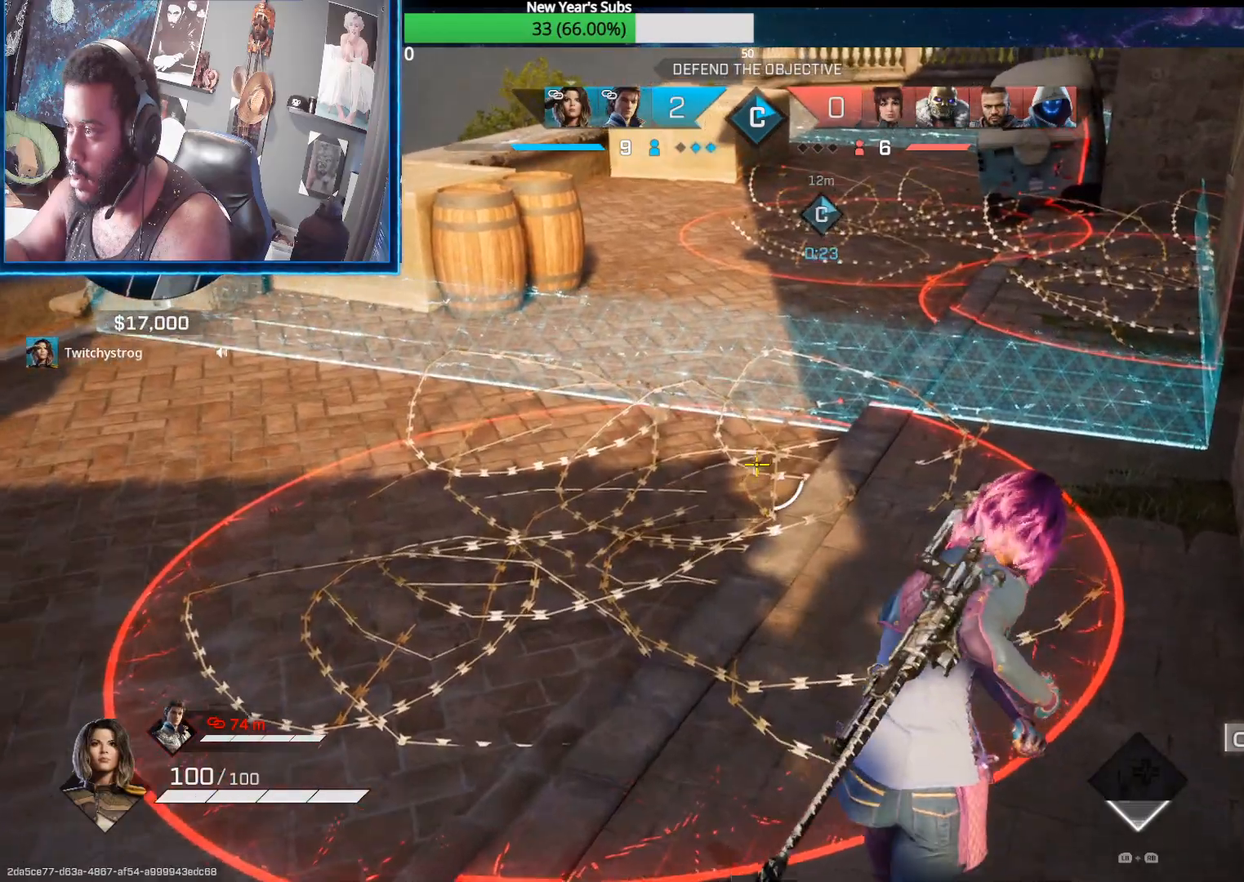
{"buttons": [], "left_stick": "up-right", "right_stick": "center", "events": [[50, "DPAD_RIGHT", "up"], [83, "DPAD_RIGHT", "down"], [100, "left_stick", "down-right"], [167, "DPAD_RIGHT", "up"], [167, "left_stick", "down-left"], [250, "DPAD_RIGHT", "down"], [267, "left_stick", "up-left"], [317, "DPAD_RIGHT", "up"], [350, "left_stick", "up-right"], [383, "DPAD_RIGHT", "down"], [467, "DPAD_RIGHT", "up"]]}
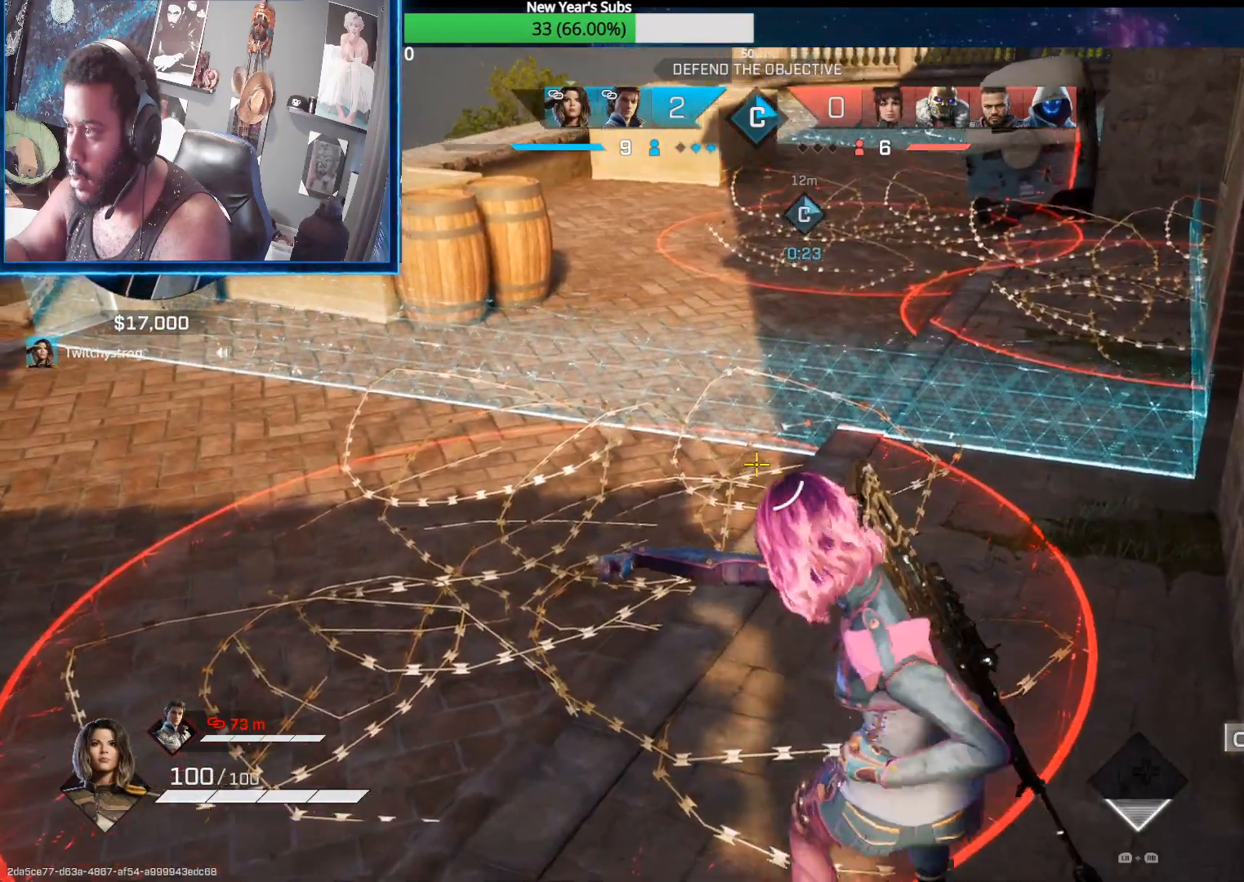
{"buttons": ["DPAD_RIGHT"], "left_stick": "left", "right_stick": "center", "events": [[17, "DPAD_RIGHT", "down"], [17, "left_stick", "up-left"], [100, "DPAD_RIGHT", "up"], [100, "left_stick", "right"], [183, "DPAD_RIGHT", "down"], [233, "DPAD_RIGHT", "up"], [267, "left_stick", "left"], [317, "DPAD_RIGHT", "down"], [400, "DPAD_RIGHT", "up"], [433, "left_stick", "center"], [450, "DPAD_RIGHT", "down"], [500, "left_stick", "left"]]}
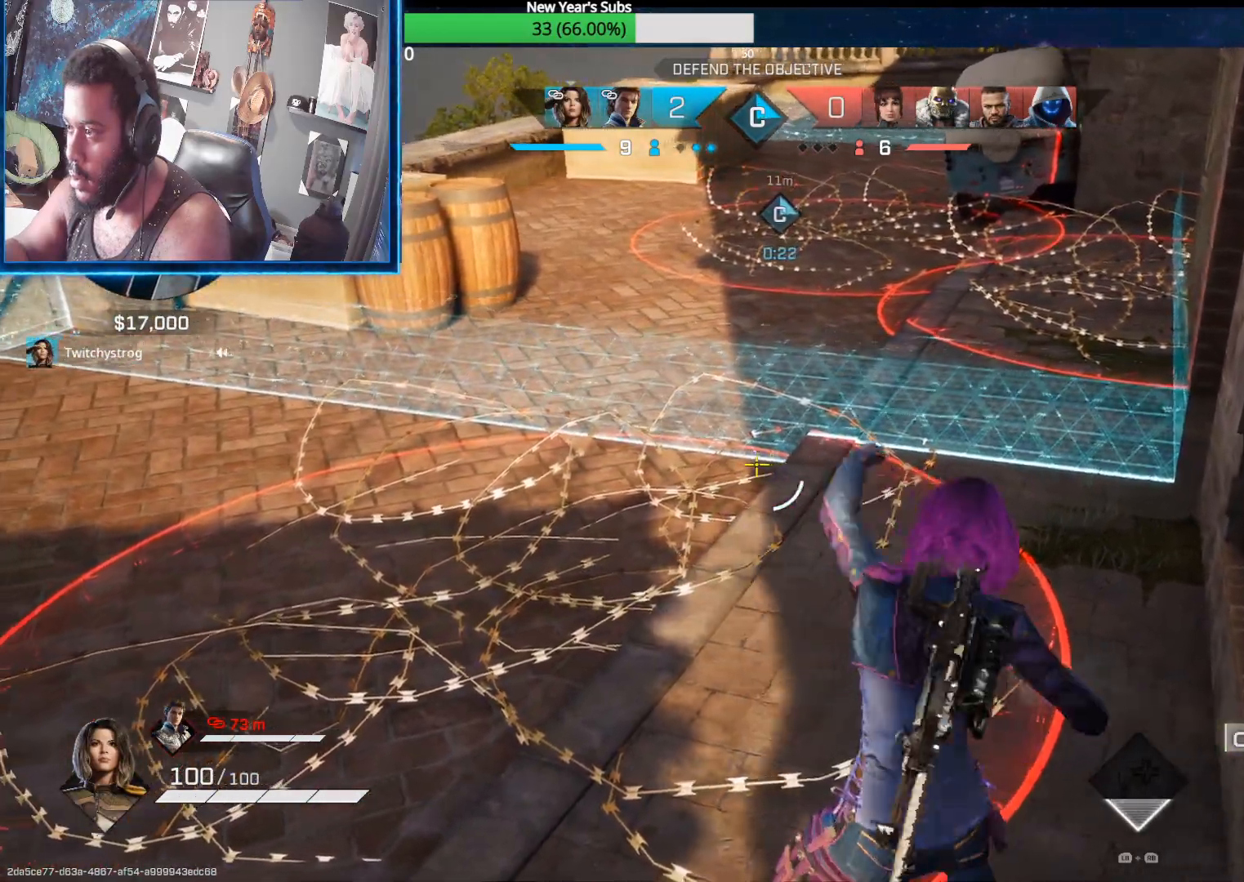
{"buttons": [], "left_stick": "right", "right_stick": "center", "events": [[33, "DPAD_RIGHT", "up"], [133, "DPAD_RIGHT", "down"], [200, "DPAD_RIGHT", "up"], [217, "left_stick", "right"], [300, "R3", "down"], [300, "right_stick", "up-left"], [350, "right_stick", "down-left"], [417, "R3", "up"], [500, "right_stick", "center"]]}
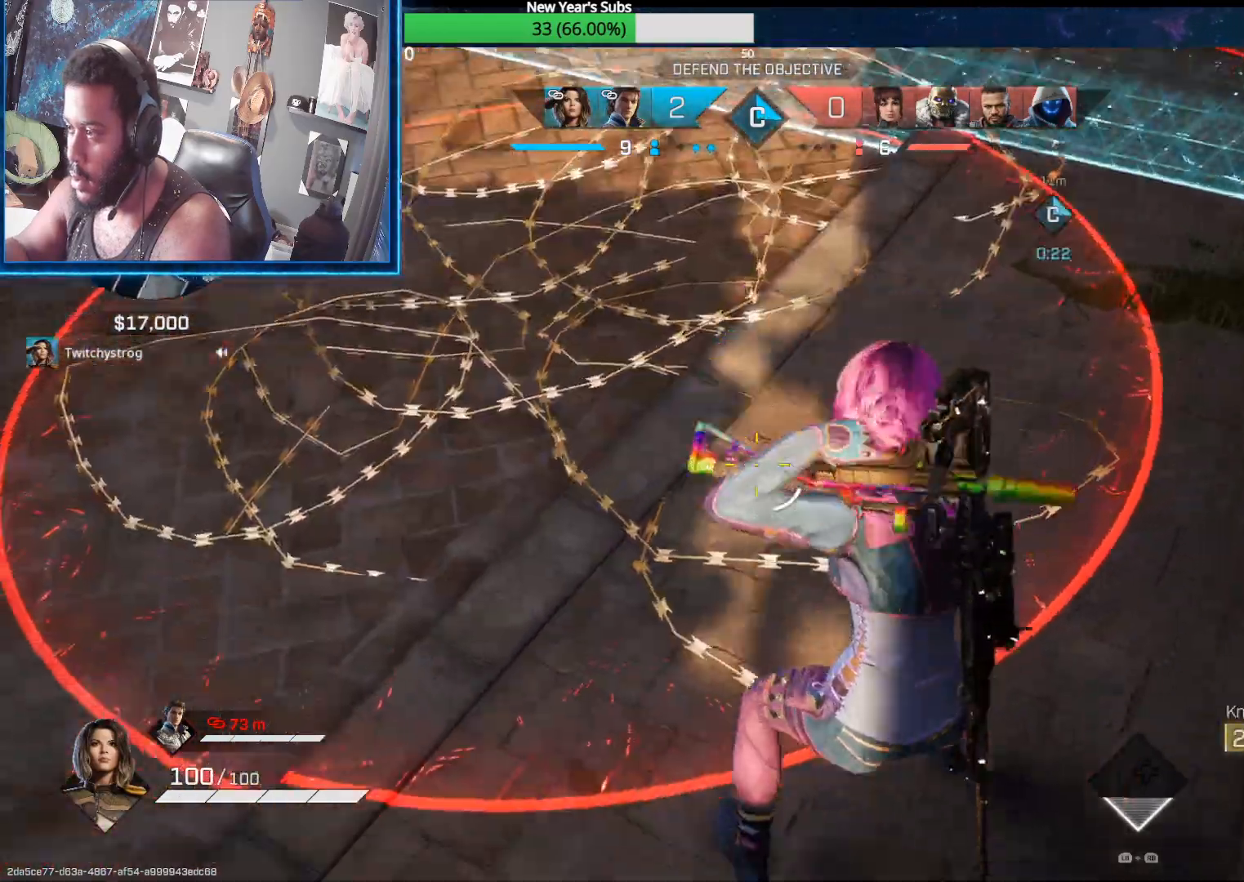
{"buttons": [], "left_stick": "down", "right_stick": "up-right", "events": [[33, "DPAD_RIGHT", "down"], [50, "left_stick", "up-left"], [133, "DPAD_RIGHT", "up"], [233, "left_stick", "up-right"], [317, "right_stick", "up-left"], [350, "left_stick", "down"], [483, "right_stick", "up-right"]]}
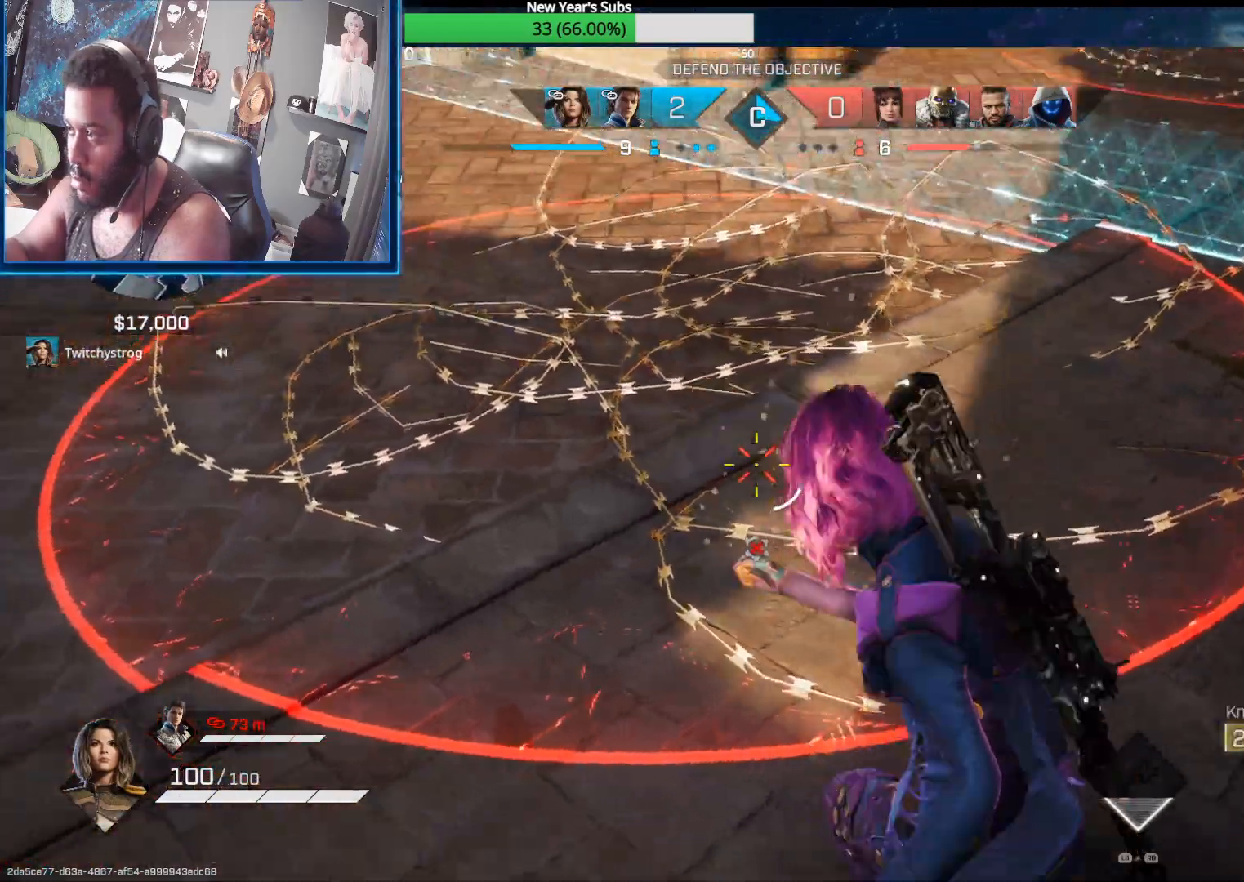
{"buttons": [], "left_stick": "right", "right_stick": "up-right", "events": [[17, "R3", "down"], [100, "left_stick", "down-right"], [133, "right_stick", "right"], [167, "R3", "up"], [250, "R1", "down"], [283, "left_stick", "right"], [367, "R1", "up"], [433, "right_stick", "up-right"]]}
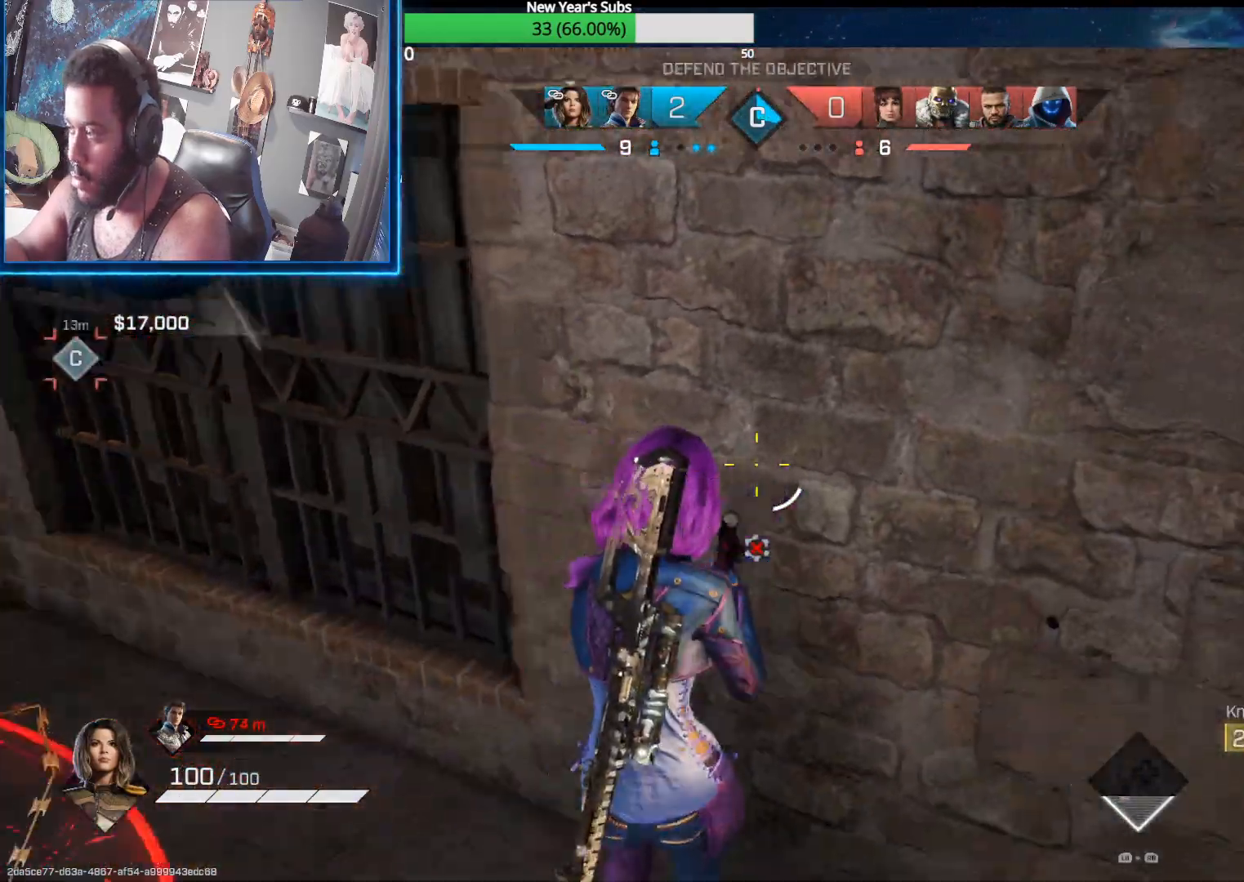
{"buttons": [], "left_stick": "left", "right_stick": "left", "events": [[217, "left_stick", "up-left"], [400, "left_stick", "left"], [467, "right_stick", "left"]]}
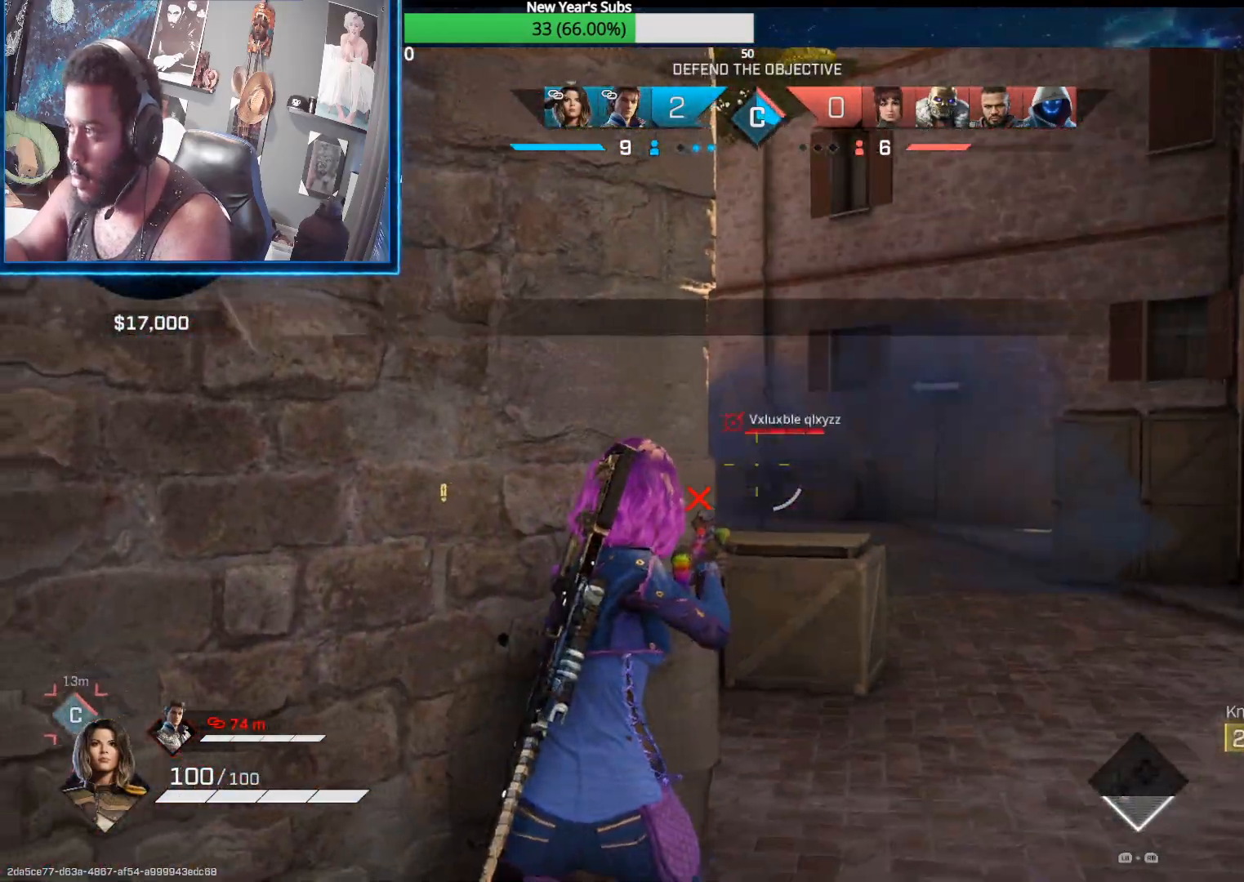
{"buttons": ["L2", "R2"], "left_stick": "up", "right_stick": "left", "events": [[50, "left_stick", "right"], [50, "right_stick", "down-left"], [150, "right_stick", "center"], [200, "left_stick", "up-right"], [233, "right_stick", "right"], [367, "right_stick", "center"], [383, "L2", "down"], [400, "left_stick", "up"], [450, "R2", "down"], [450, "right_stick", "left"]]}
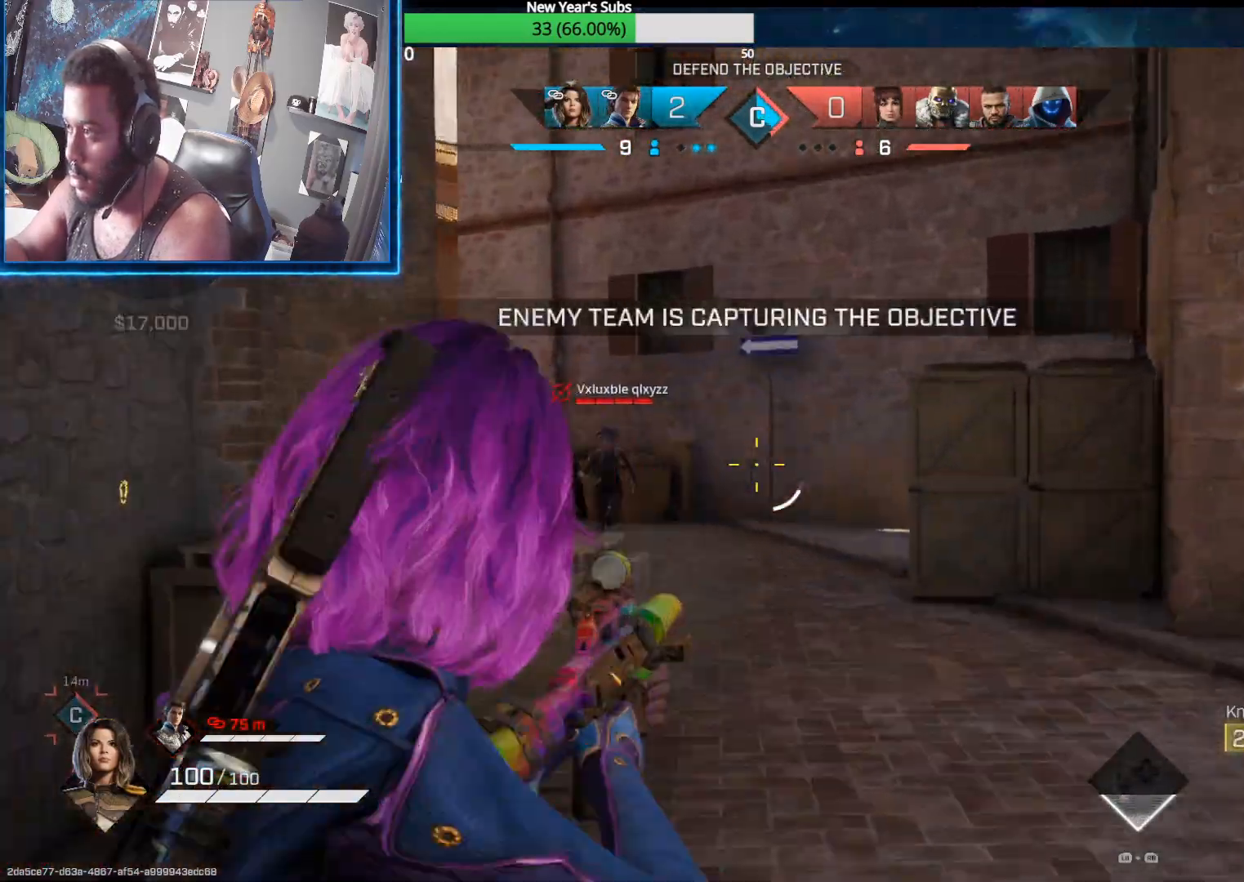
{"buttons": ["L2", "R2"], "left_stick": "up-right", "right_stick": "left", "events": [[50, "left_stick", "up-left"], [483, "left_stick", "up-right"]]}
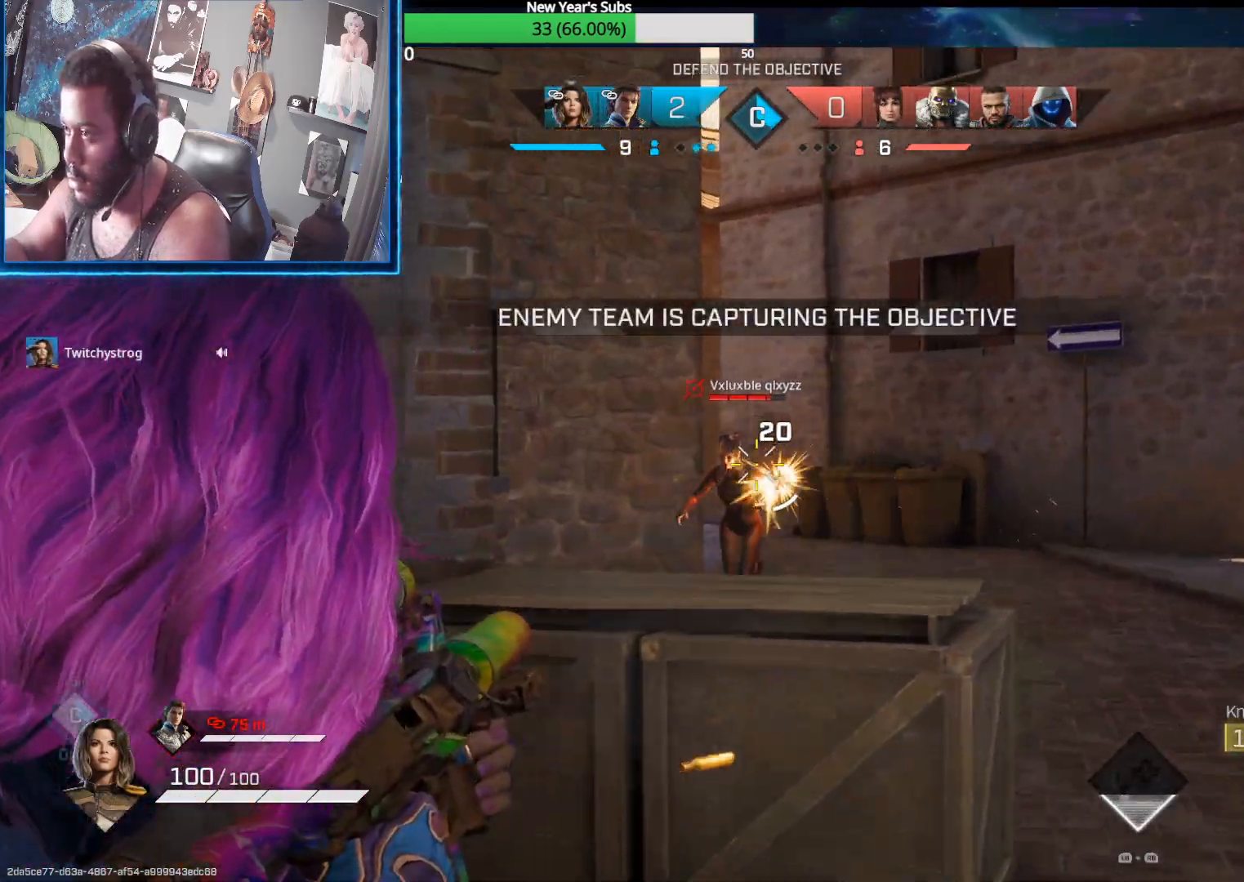
{"buttons": ["L2", "R2"], "left_stick": "up", "right_stick": "down-left", "events": [[33, "right_stick", "down-left"], [133, "left_stick", "up"]]}
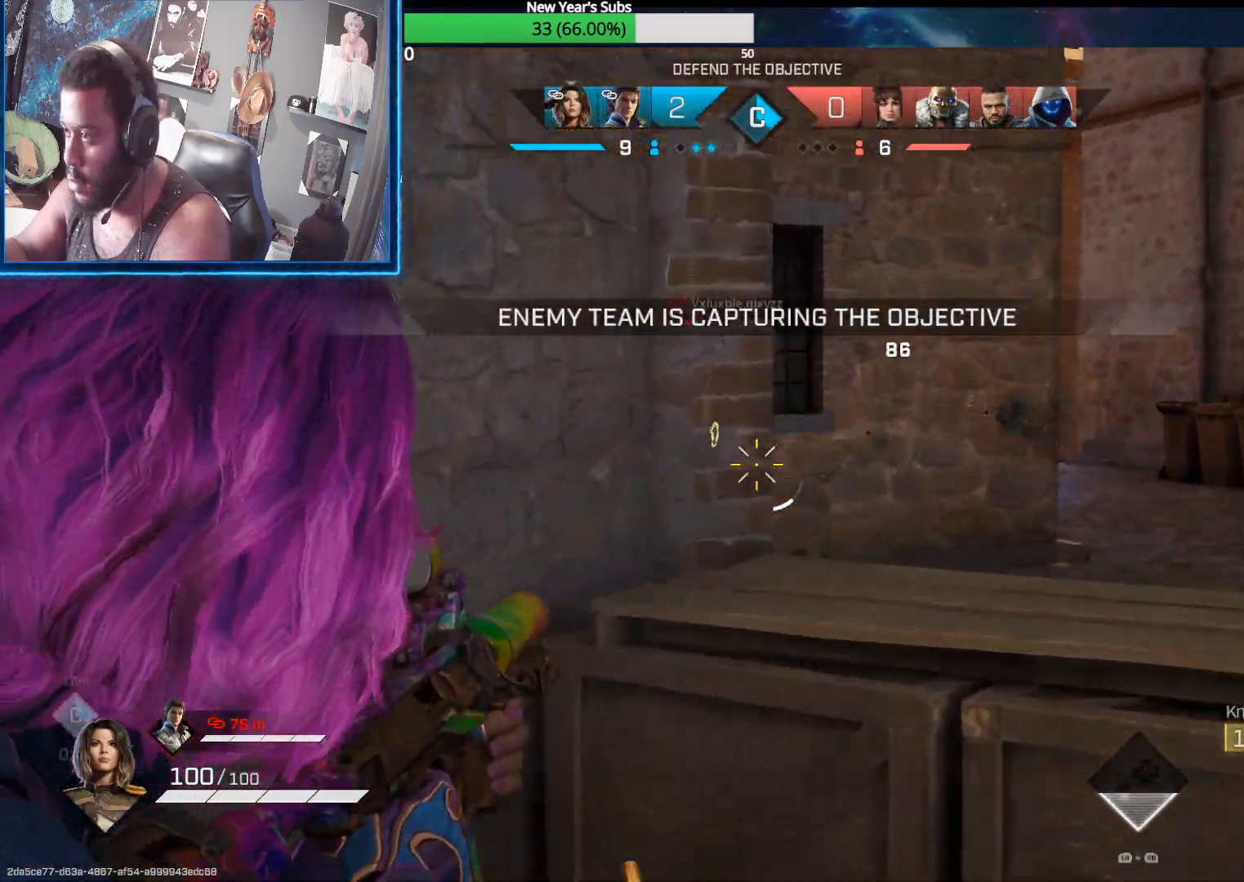
{"buttons": [], "left_stick": "right", "right_stick": "right", "events": [[33, "L2", "up"], [33, "left_stick", "up-left"], [167, "R2", "up"], [300, "left_stick", "up-right"], [333, "right_stick", "right"], [350, "left_stick", "right"]]}
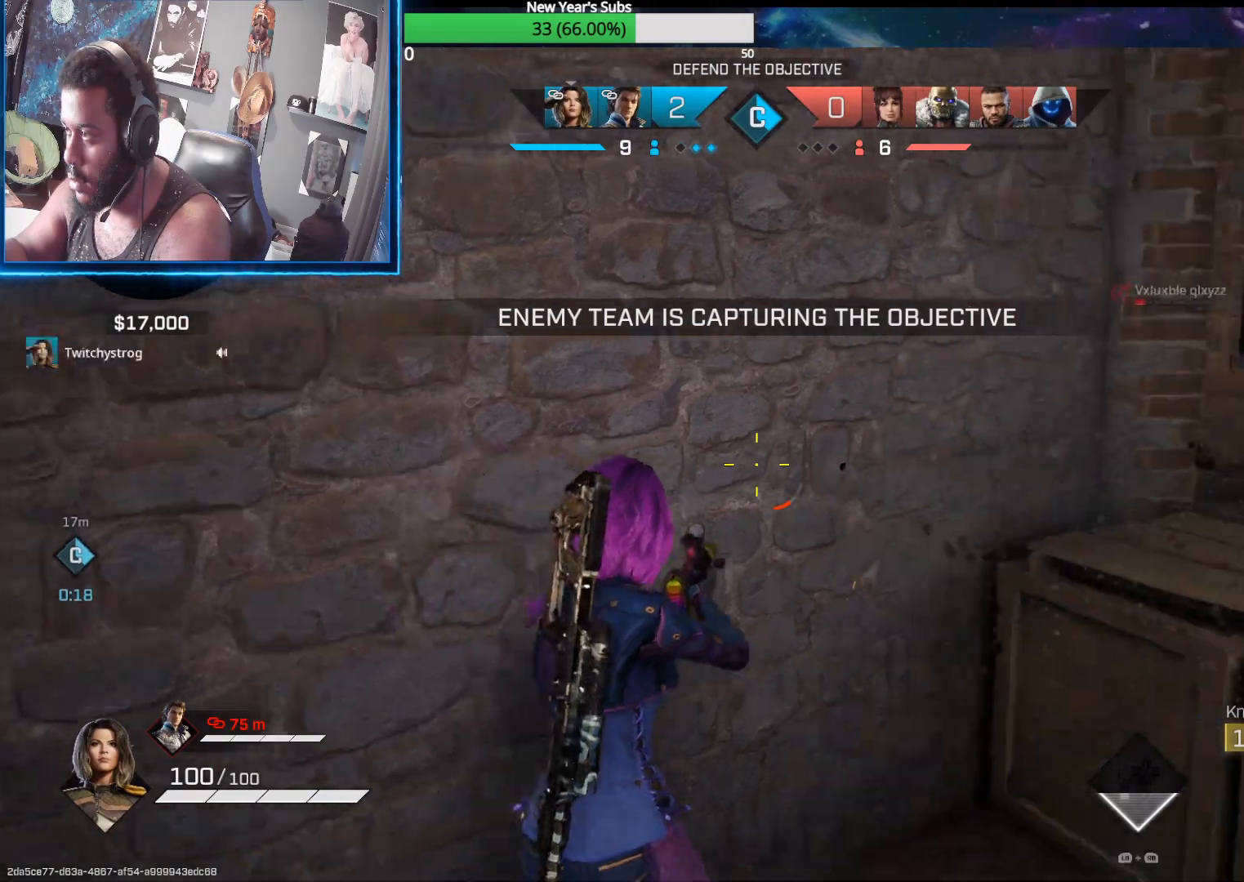
{"buttons": ["R2"], "left_stick": "right", "right_stick": "up-left", "events": [[200, "right_stick", "up-left"], [250, "R2", "down"]]}
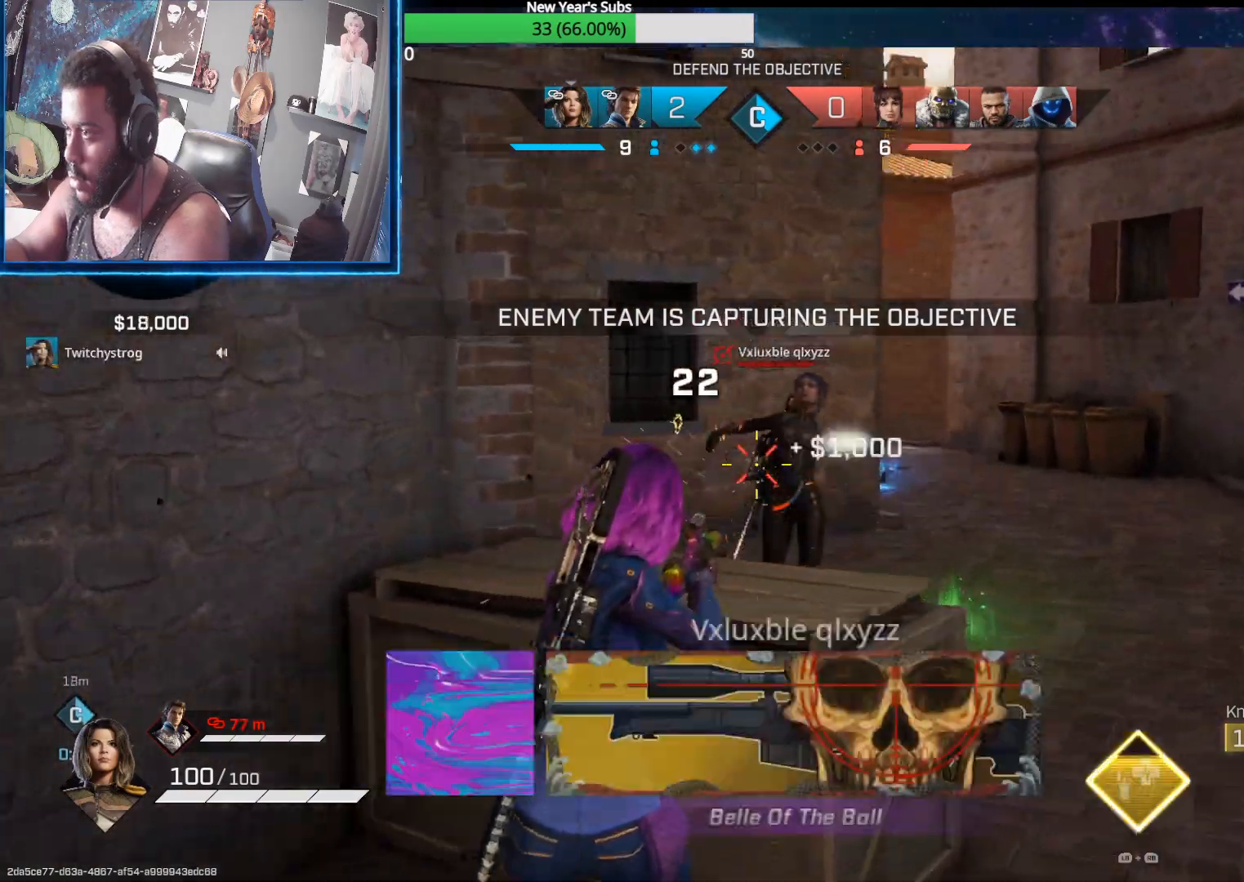
{"buttons": [], "left_stick": "up", "right_stick": "left", "events": [[50, "left_stick", "up-left"], [100, "R2", "up"], [100, "right_stick", "left"], [300, "R1", "down"], [400, "R1", "up"], [483, "left_stick", "up"]]}
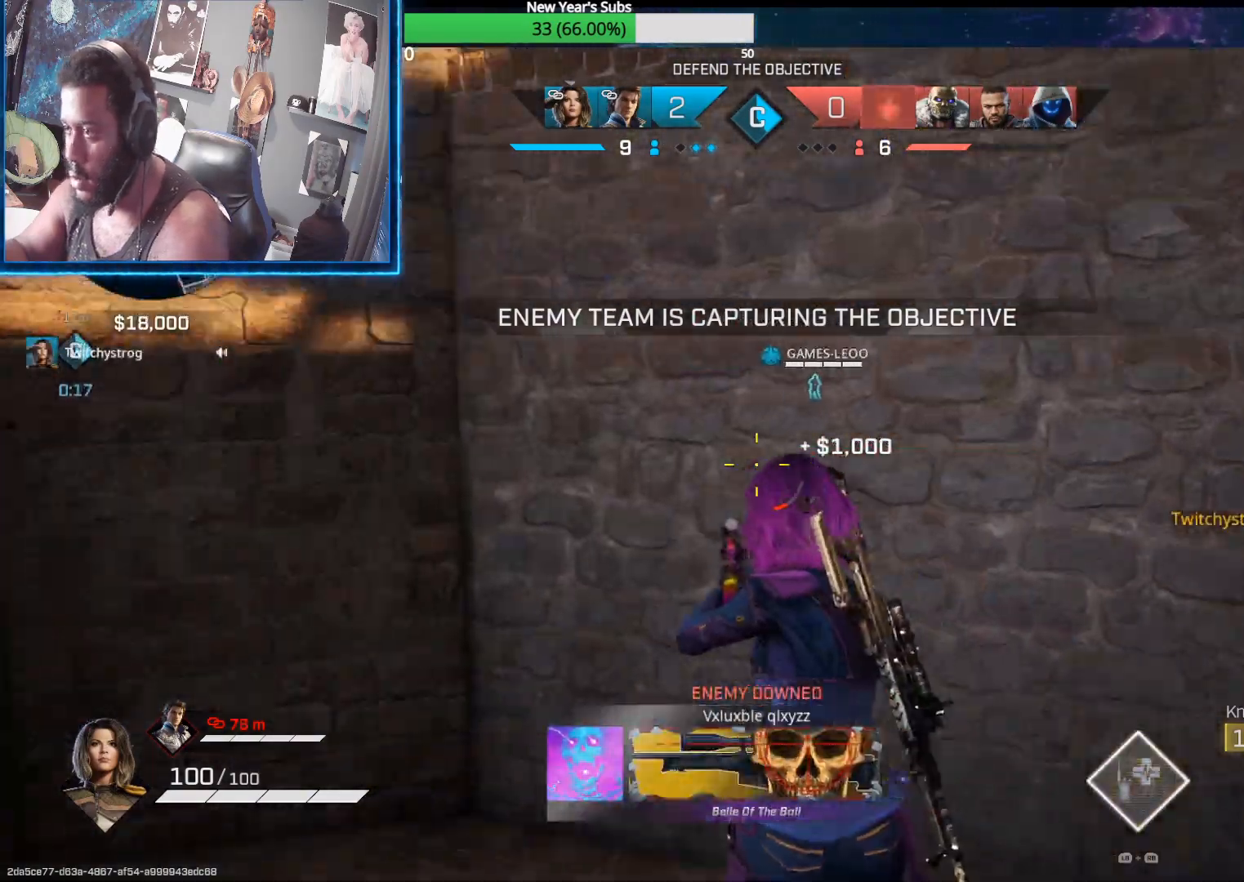
{"buttons": [], "left_stick": "up-left", "right_stick": "left", "events": [[317, "right_stick", "center"], [433, "left_stick", "up-left"], [500, "right_stick", "left"]]}
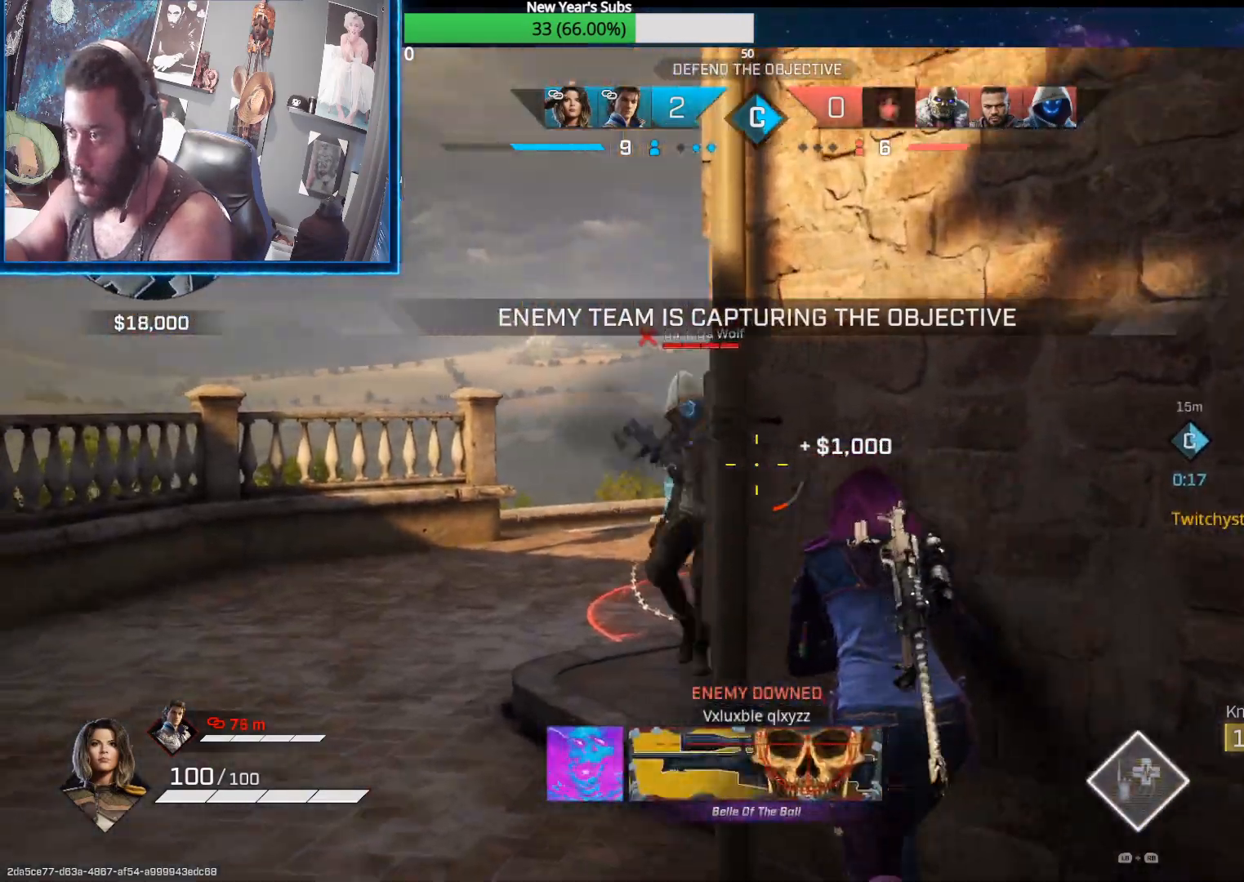
{"buttons": ["R2"], "left_stick": "down", "right_stick": "up", "events": [[17, "left_stick", "left"], [67, "right_stick", "center"], [150, "R2", "down"], [183, "right_stick", "up-left"], [333, "right_stick", "up"], [433, "left_stick", "down"]]}
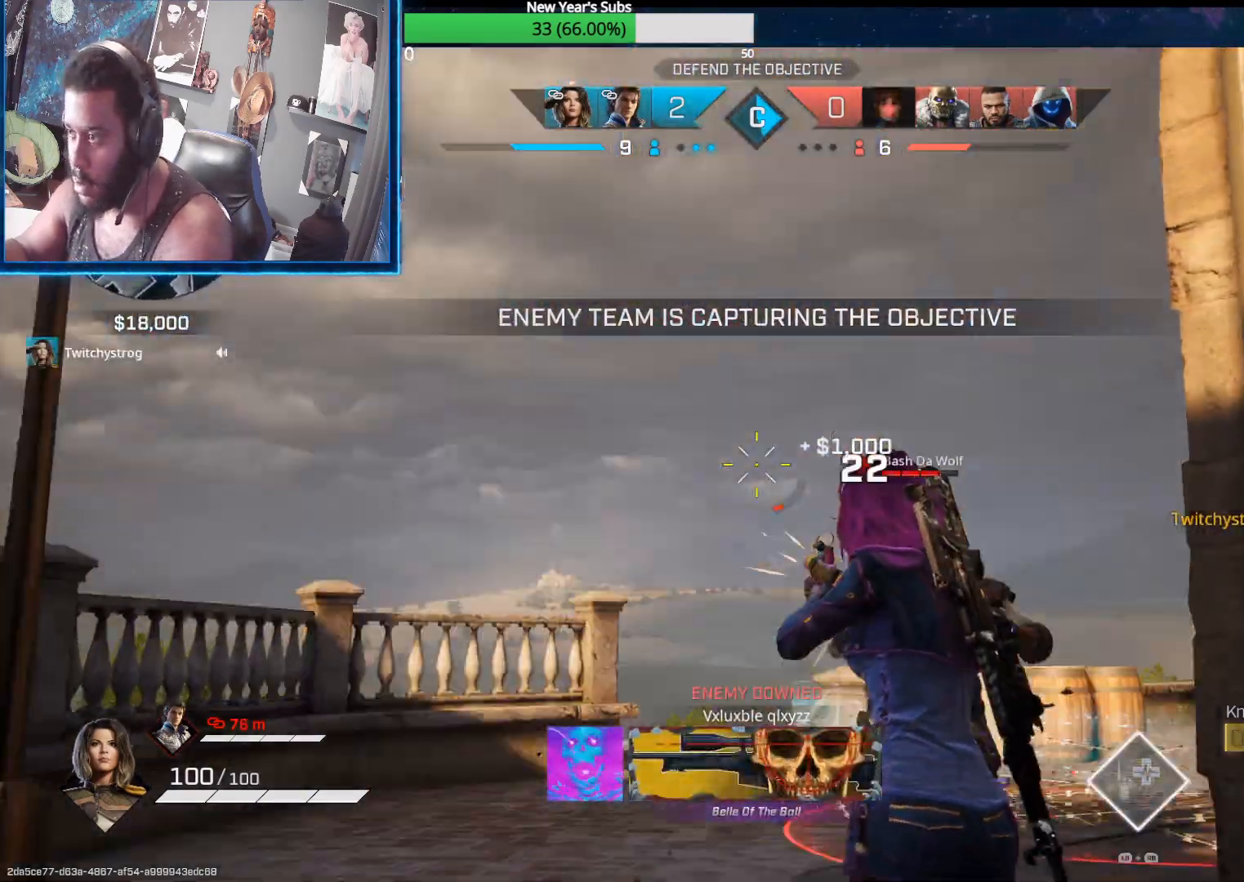
{"buttons": ["R2"], "left_stick": "left", "right_stick": "center", "events": [[17, "left_stick", "down-right"], [50, "right_stick", "down-right"], [250, "right_stick", "down-left"], [350, "left_stick", "down-left"], [400, "right_stick", "center"], [467, "left_stick", "left"]]}
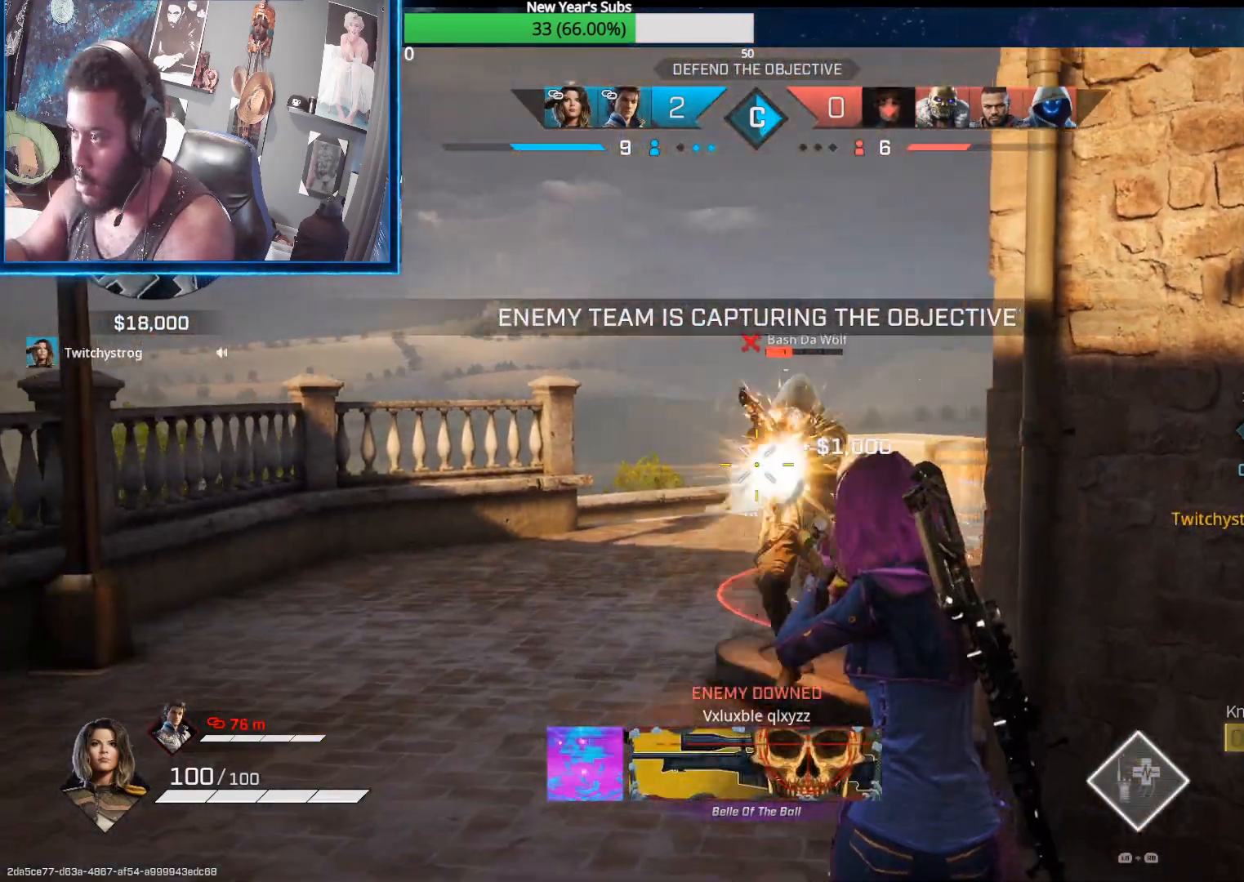
{"buttons": [], "left_stick": "right", "right_stick": "right", "events": [[17, "left_stick", "up-left"], [33, "right_stick", "right"], [133, "right_stick", "center"], [317, "right_stick", "right"], [367, "left_stick", "right"], [450, "R2", "up"]]}
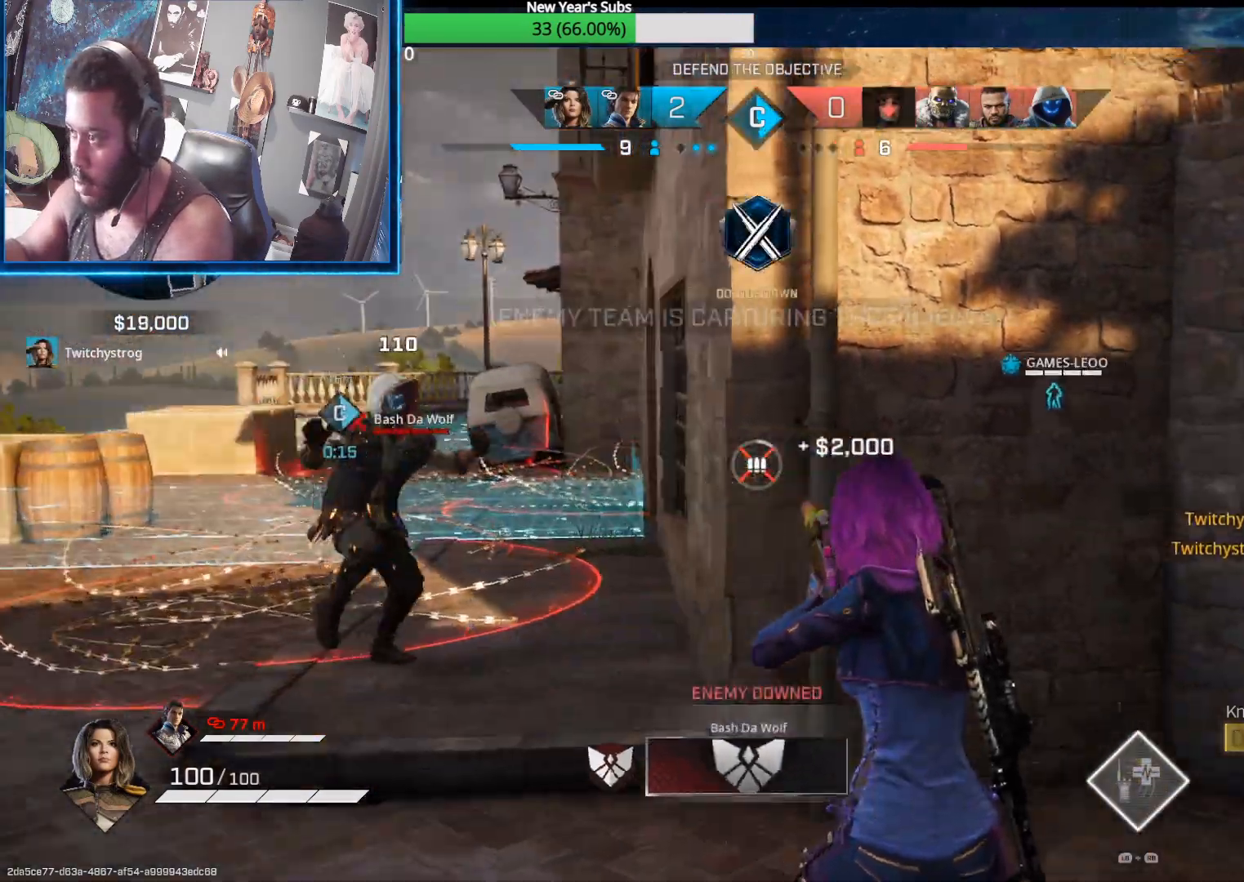
{"buttons": [], "left_stick": "up-right", "right_stick": "left", "events": [[67, "right_stick", "center"], [133, "left_stick", "up"], [233, "X", "down"], [233, "left_stick", "up-left"], [317, "X", "up"], [383, "right_stick", "left"], [467, "left_stick", "up-right"]]}
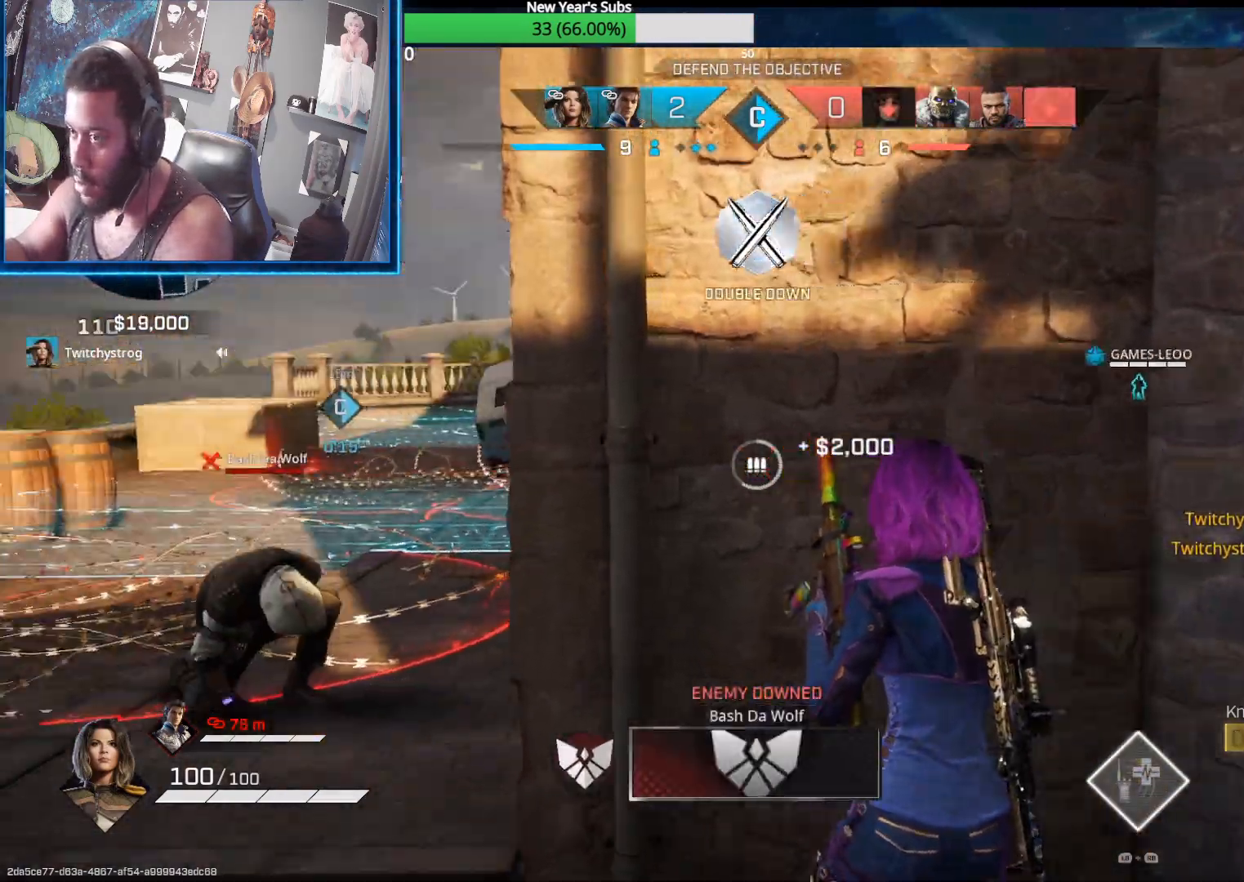
{"buttons": [], "left_stick": "center", "right_stick": "center", "events": [[33, "left_stick", "center"], [50, "right_stick", "center"], [233, "left_stick", "left"], [383, "left_stick", "center"]]}
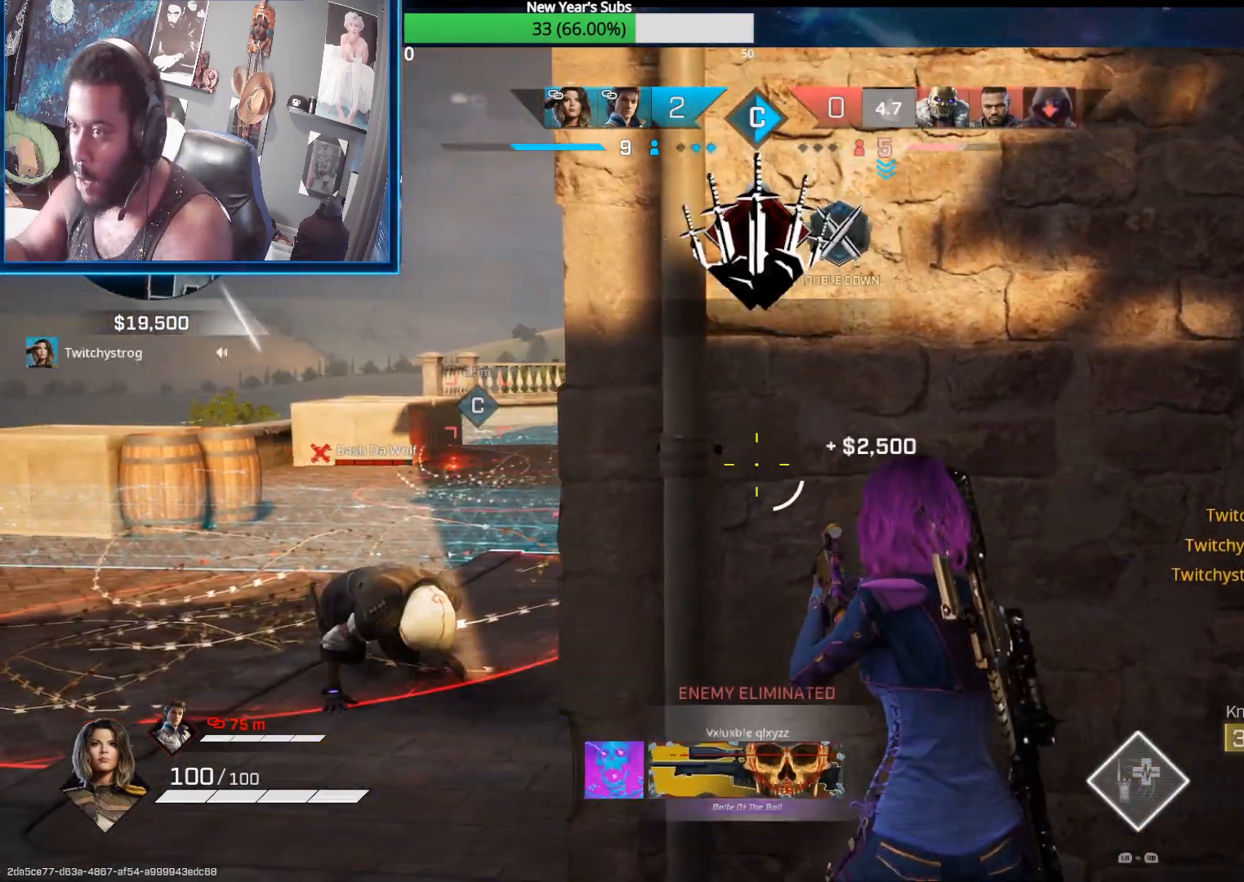
{"buttons": ["L2", "R2"], "left_stick": "left", "right_stick": "down-left", "events": [[117, "left_stick", "left"], [150, "right_stick", "down-left"], [367, "L2", "down"], [417, "right_stick", "center"], [467, "right_stick", "down-left"], [483, "R2", "down"]]}